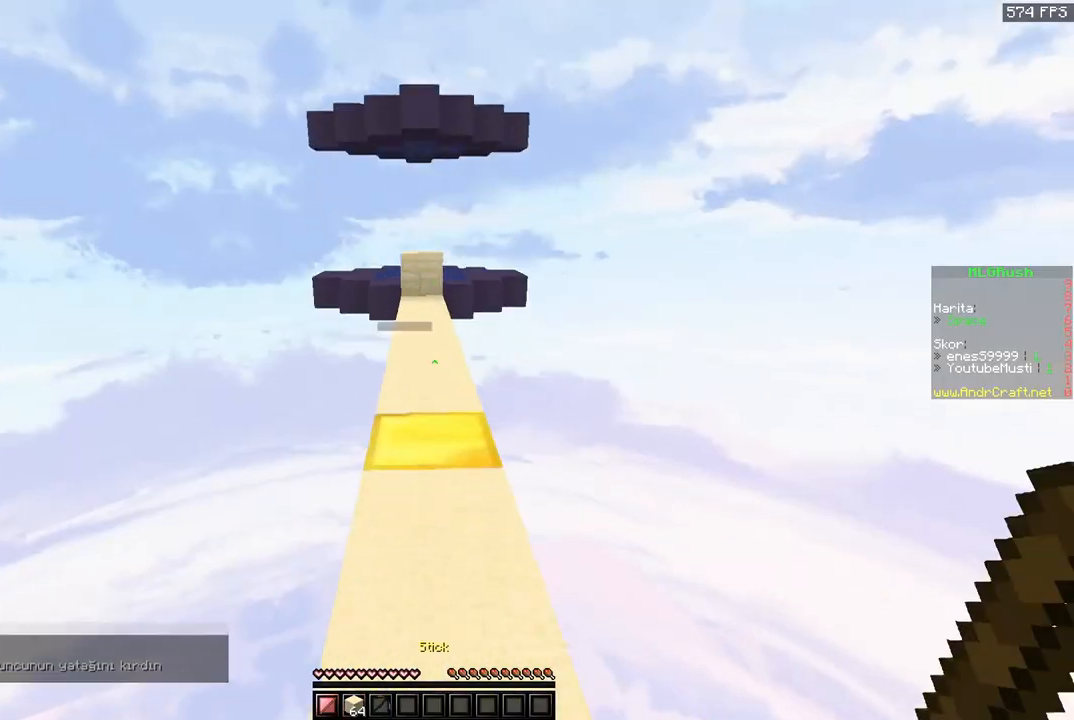
Gameplay with keyboard and mouse; each line is a JSON object with the keys and mouse buttons held at the frame after it. "events" lists presses ("down") and releases ("up") of "a", "d", "s", "space", "w", "mouse_left" and "mouse_right" between this image and that frame as [ms after this image, input, new state], when the widget could be followed in between. "mouse_left", "mouse_right" = the "left", "right" buttons of the "mouse" list. No other keys are recorded. Fast repeated clicks can show as one long hold. Mouse movement is not recorded.
{"keys": ["space", "w"], "mouse": [], "events": [[267, "a", "down"], [400, "a", "up"]]}
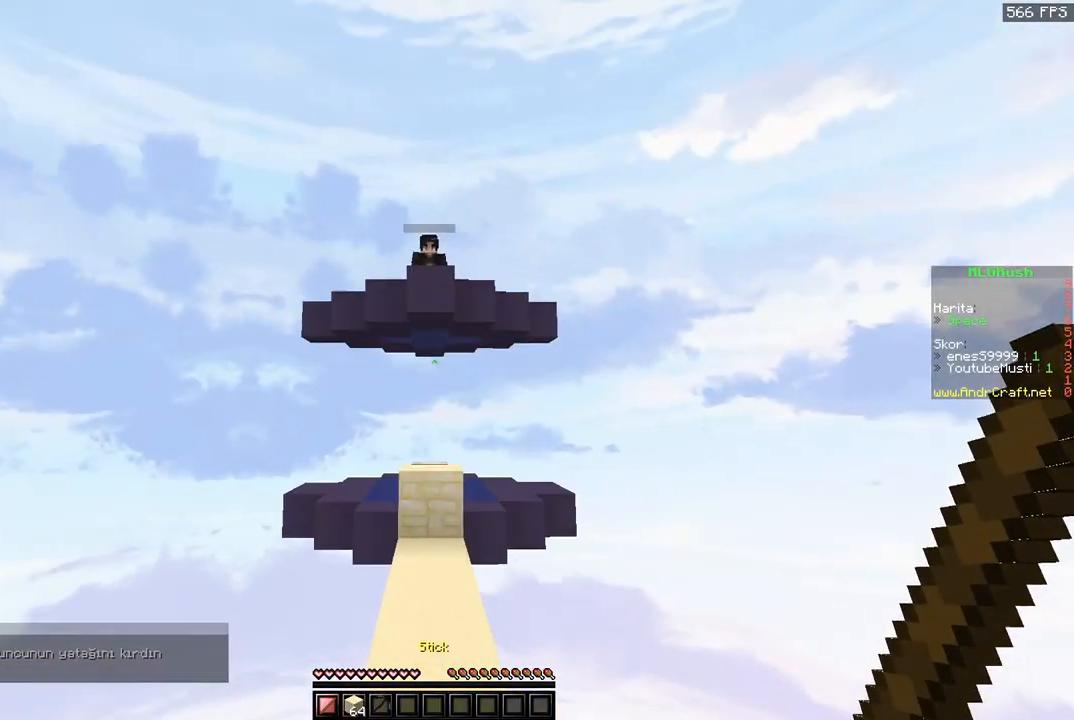
{"keys": ["a", "w"], "mouse": [], "events": [[267, "space", "up"], [301, "a", "down"]]}
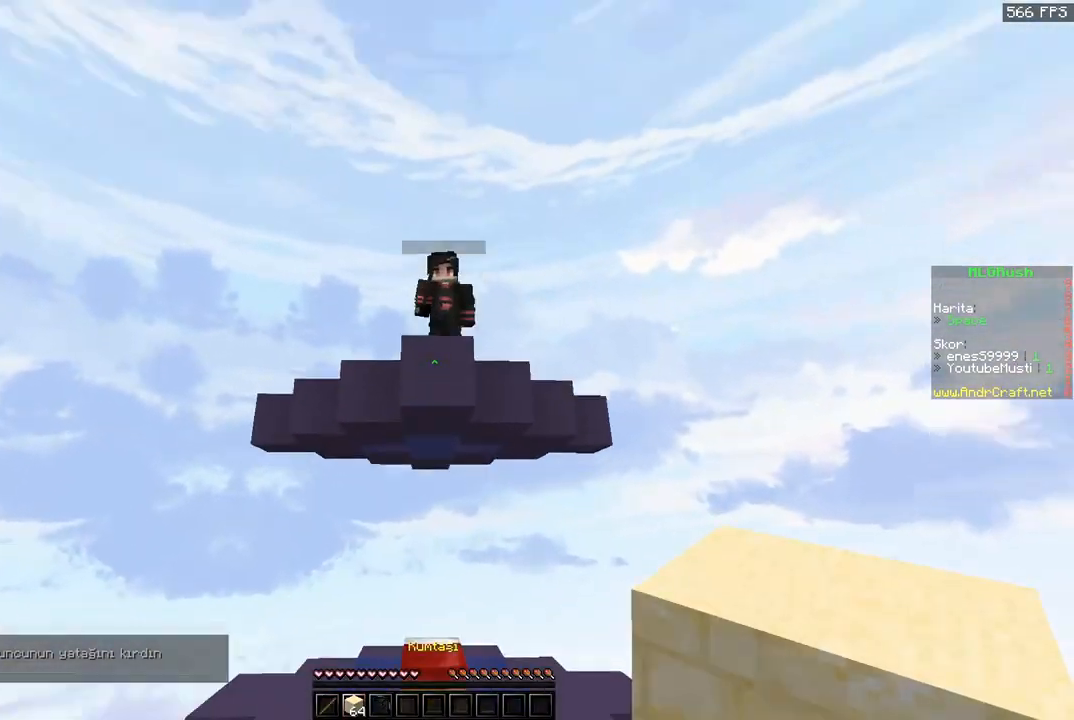
{"keys": ["w"], "mouse": ["left"], "events": [[33, "a", "up"], [100, "space", "down"], [300, "mouse_right", "down"], [367, "space", "up"], [434, "mouse_right", "up"], [467, "mouse_left", "down"]]}
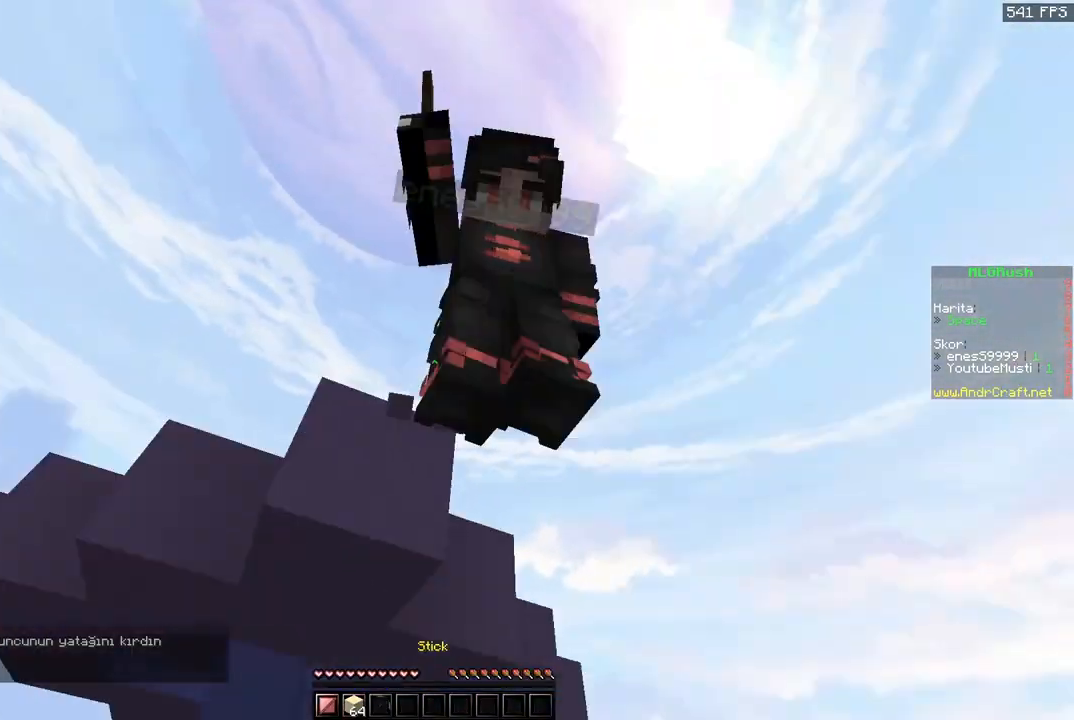
{"keys": ["d", "space", "w"], "mouse": ["left"], "events": [[34, "a", "down"], [100, "space", "down"], [334, "a", "up"], [401, "d", "down"]]}
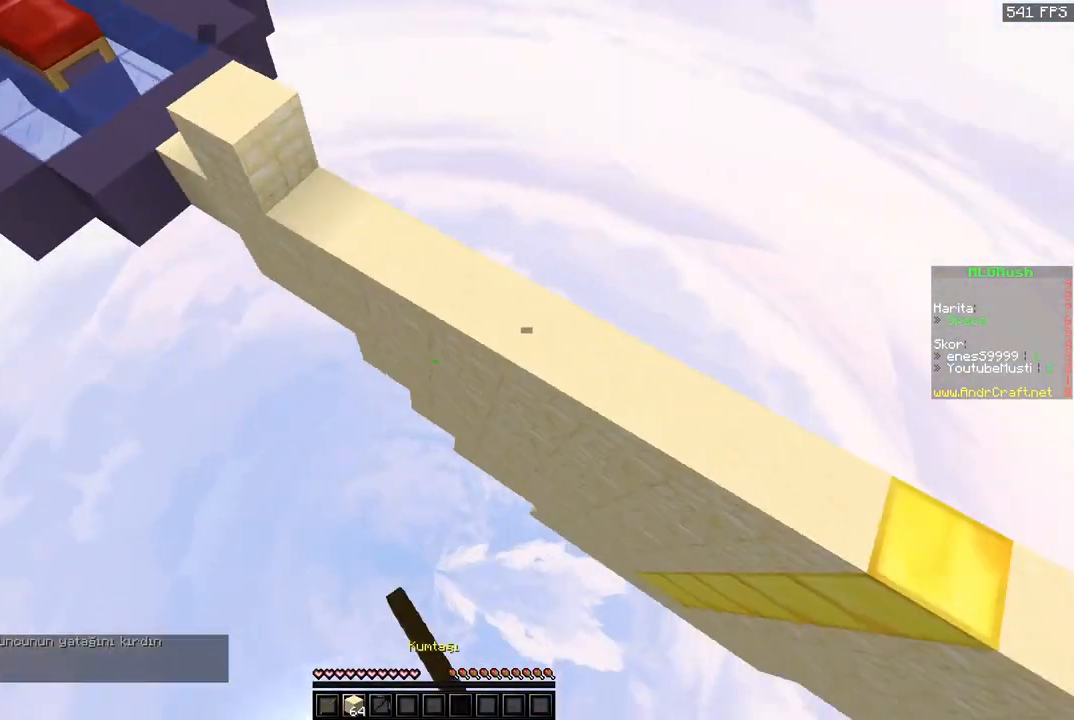
{"keys": ["space", "w"], "mouse": ["right"], "events": [[67, "d", "up"], [100, "mouse_left", "up"], [200, "mouse_right", "down"]]}
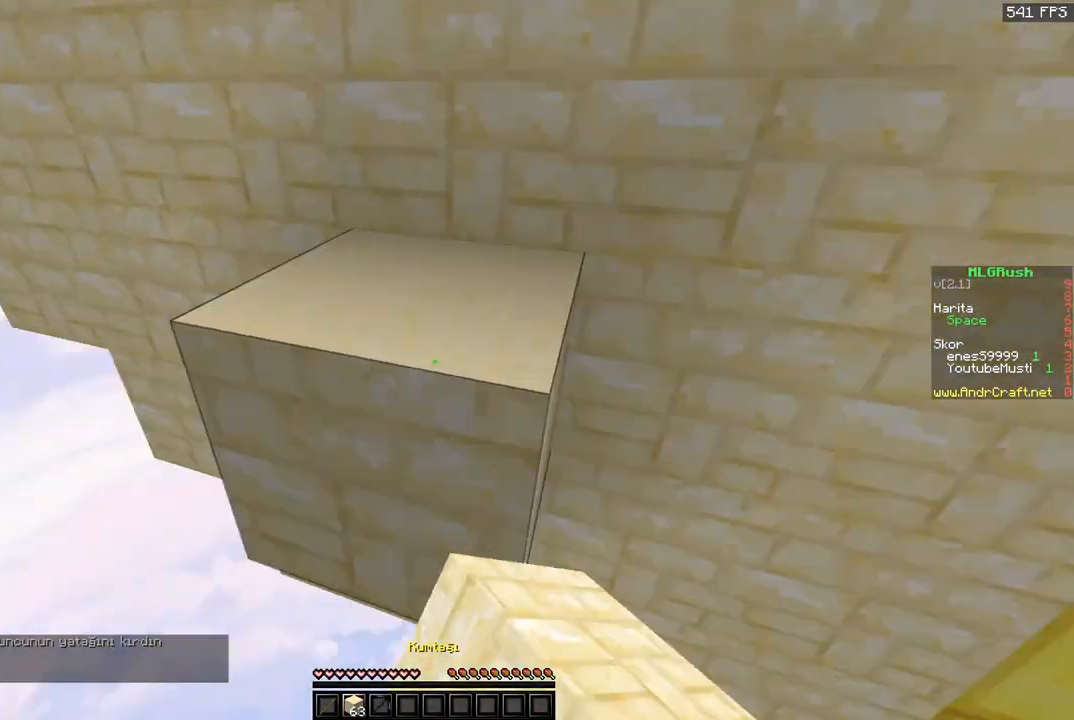
{"keys": [], "mouse": [], "events": [[67, "mouse_right", "up"], [100, "space", "up"], [234, "w", "up"]]}
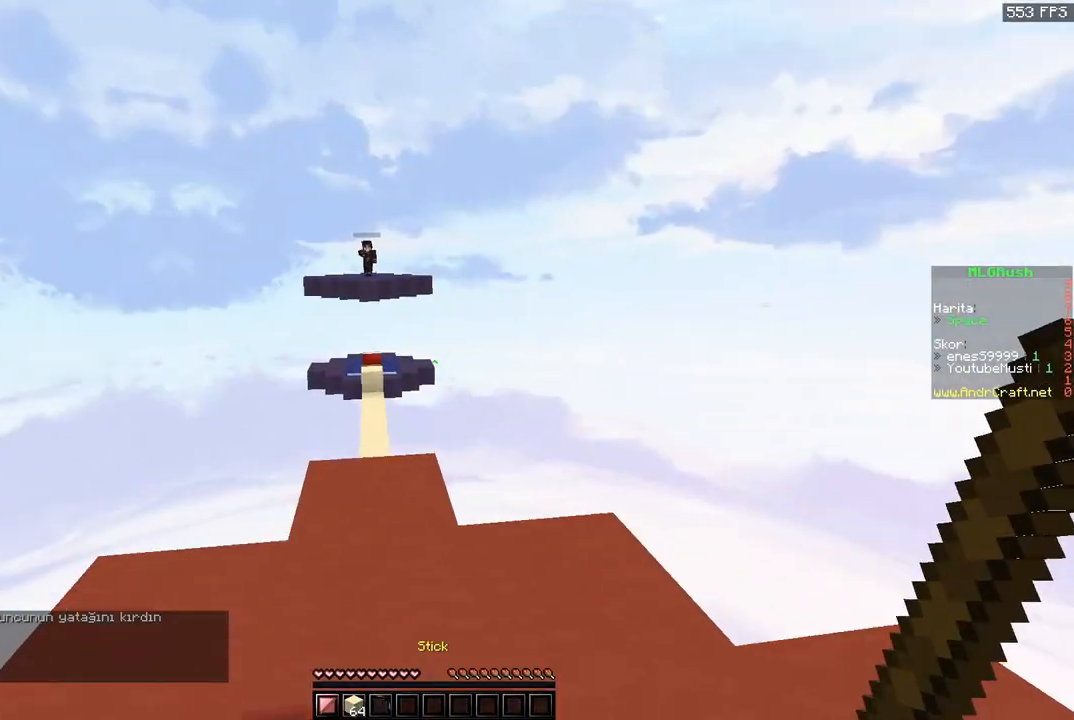
{"keys": ["space", "w"], "mouse": [], "events": [[100, "w", "down"], [367, "space", "down"]]}
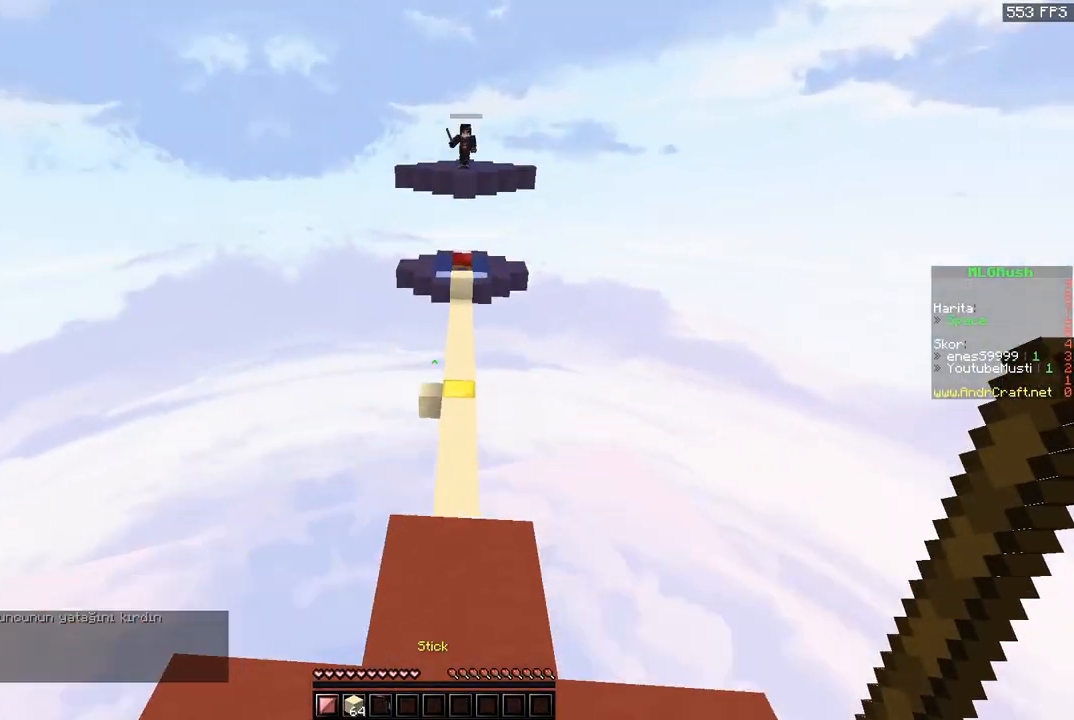
{"keys": ["space", "w"], "mouse": ["left"], "events": [[100, "mouse_left", "down"]]}
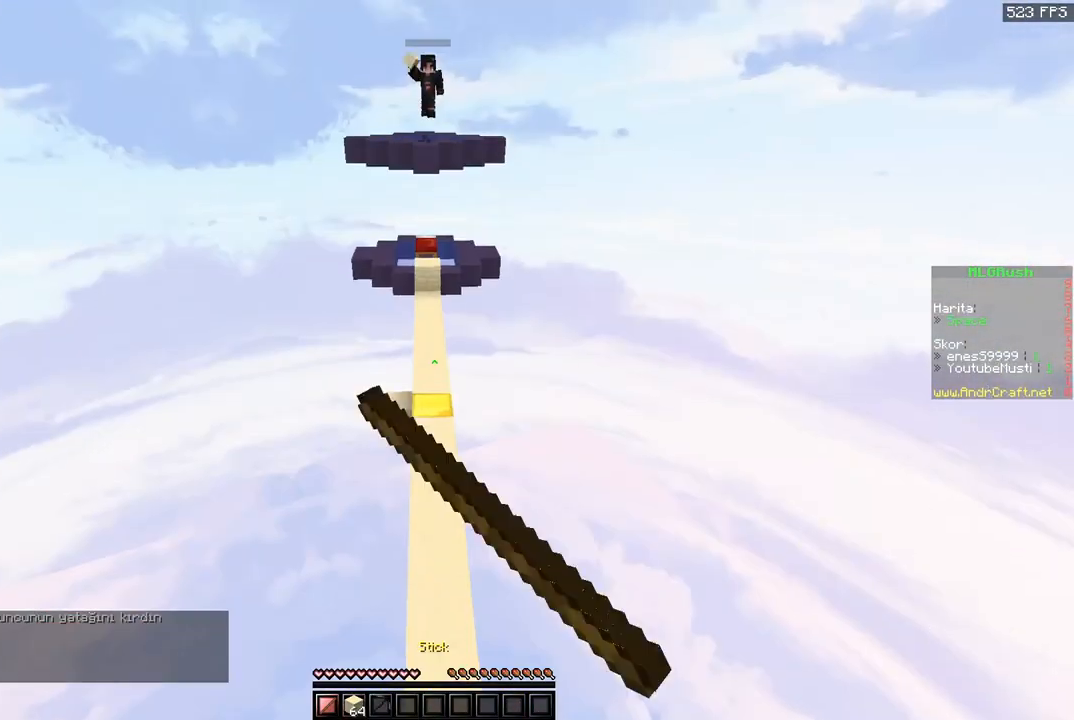
{"keys": ["space", "w"], "mouse": [], "events": [[33, "mouse_left", "up"]]}
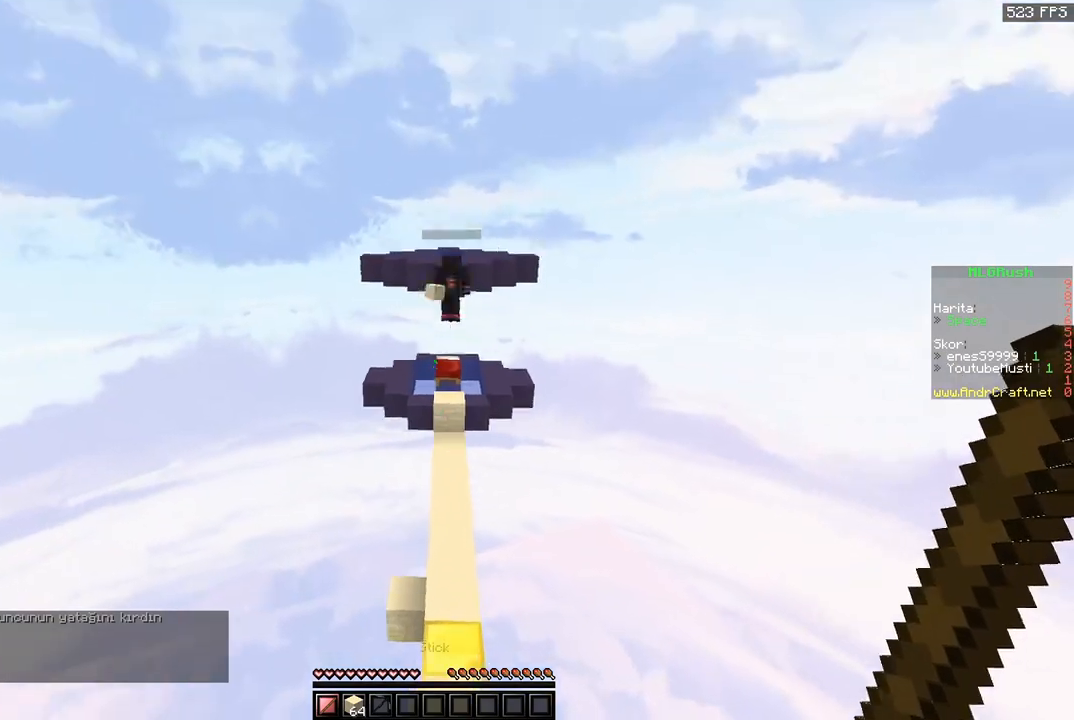
{"keys": ["space", "w"], "mouse": [], "events": [[67, "mouse_left", "down"], [67, "space", "up"], [267, "mouse_left", "up"], [267, "space", "down"]]}
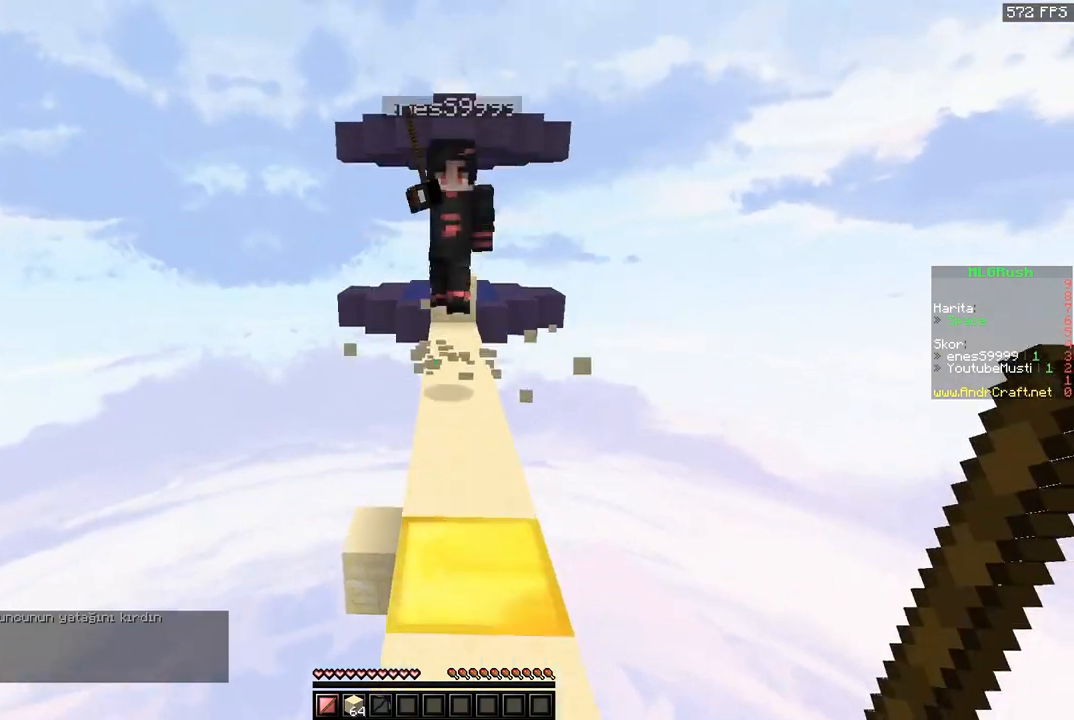
{"keys": ["d", "w"], "mouse": ["left"], "events": [[33, "space", "up"], [67, "d", "down"], [267, "mouse_left", "down"], [400, "d", "up"], [400, "mouse_left", "up"], [434, "d", "down"], [434, "mouse_left", "down"]]}
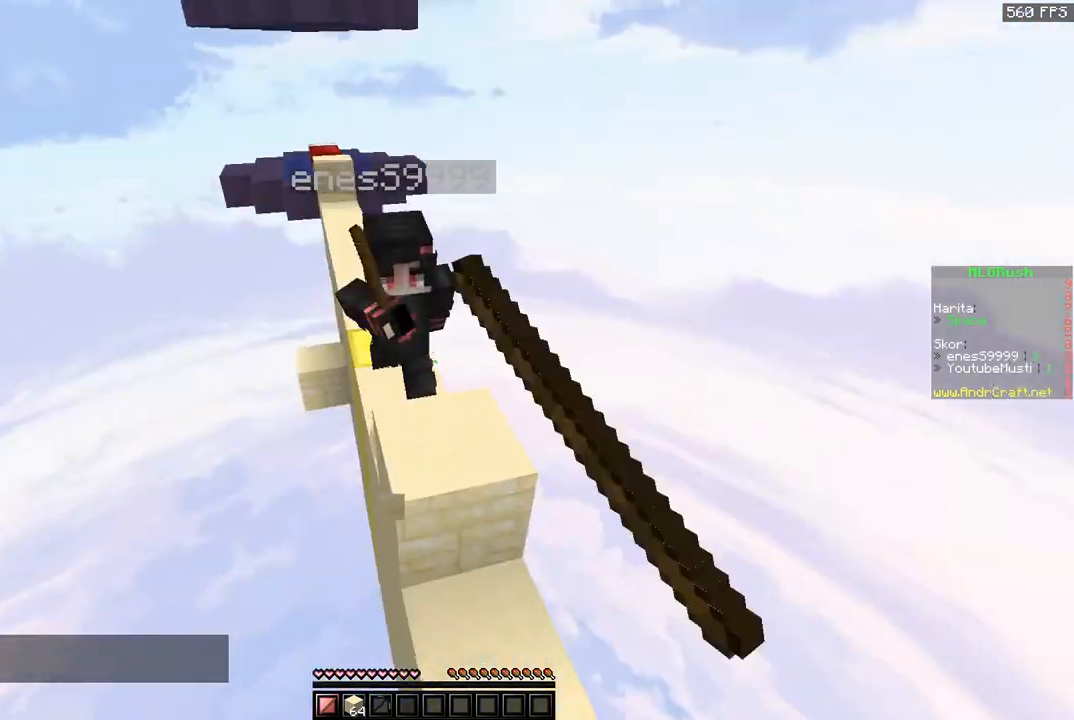
{"keys": ["d", "space", "w"], "mouse": [], "events": [[100, "d", "up"], [134, "d", "down"], [401, "mouse_left", "up"], [501, "space", "down"]]}
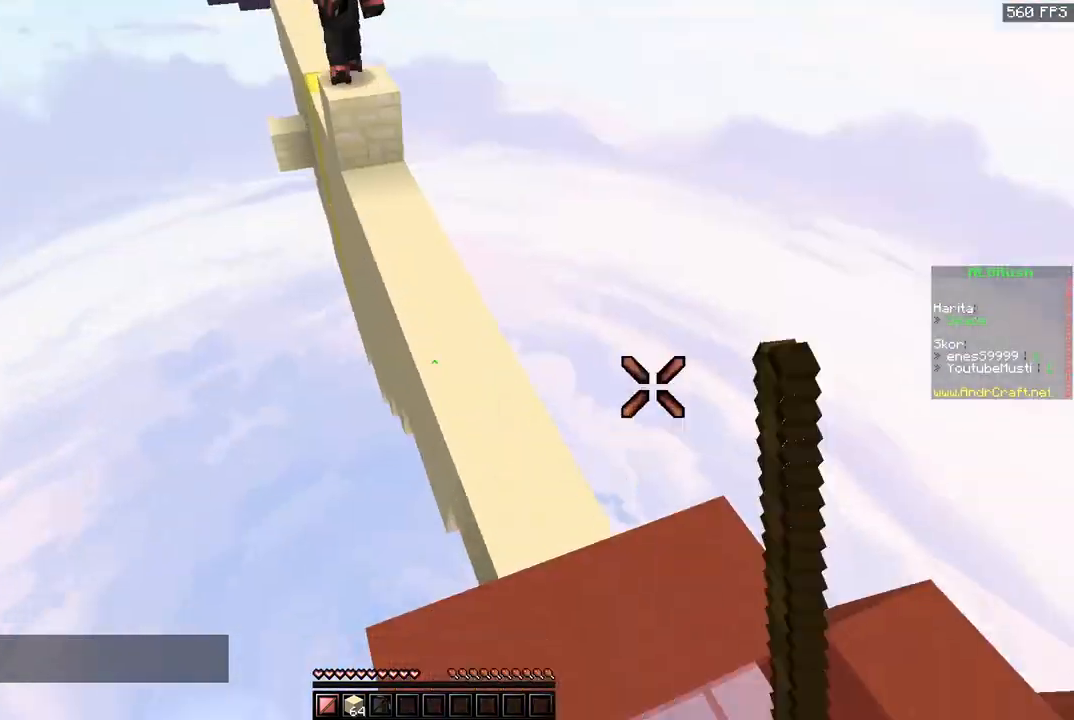
{"keys": ["space", "w"], "mouse": [], "events": [[67, "mouse_right", "down"], [167, "d", "up"], [167, "mouse_right", "up"]]}
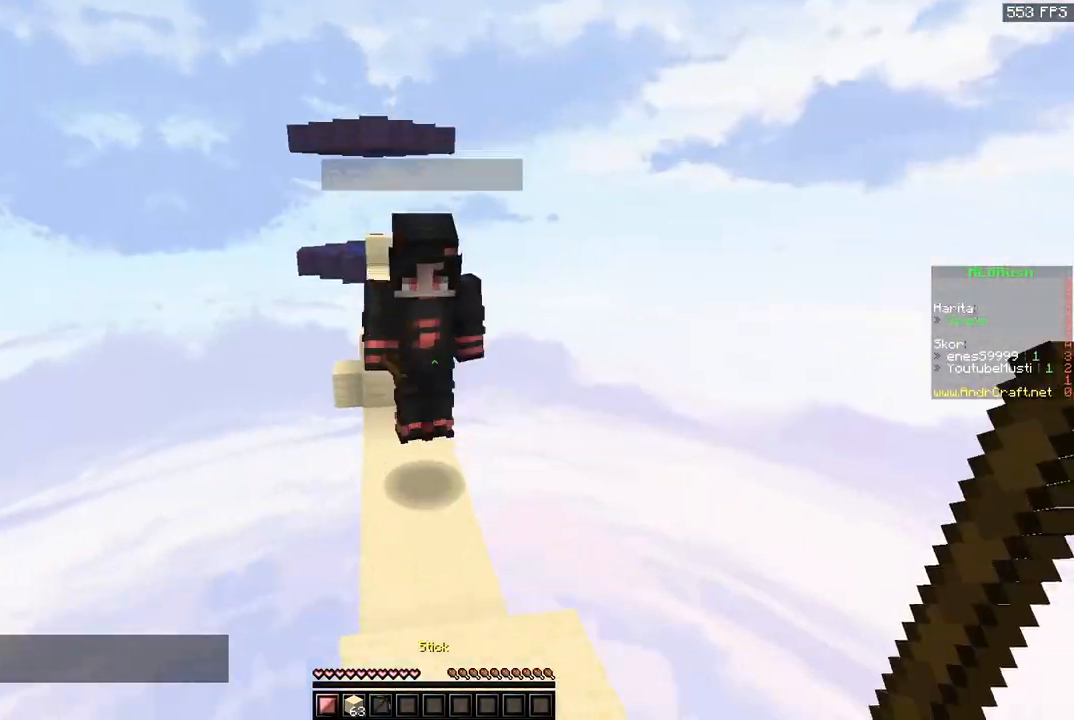
{"keys": ["d", "w"], "mouse": ["left"], "events": [[34, "d", "down"], [100, "space", "up"], [134, "mouse_left", "down"], [234, "a", "down"], [234, "d", "up"], [334, "a", "up"], [334, "d", "down"]]}
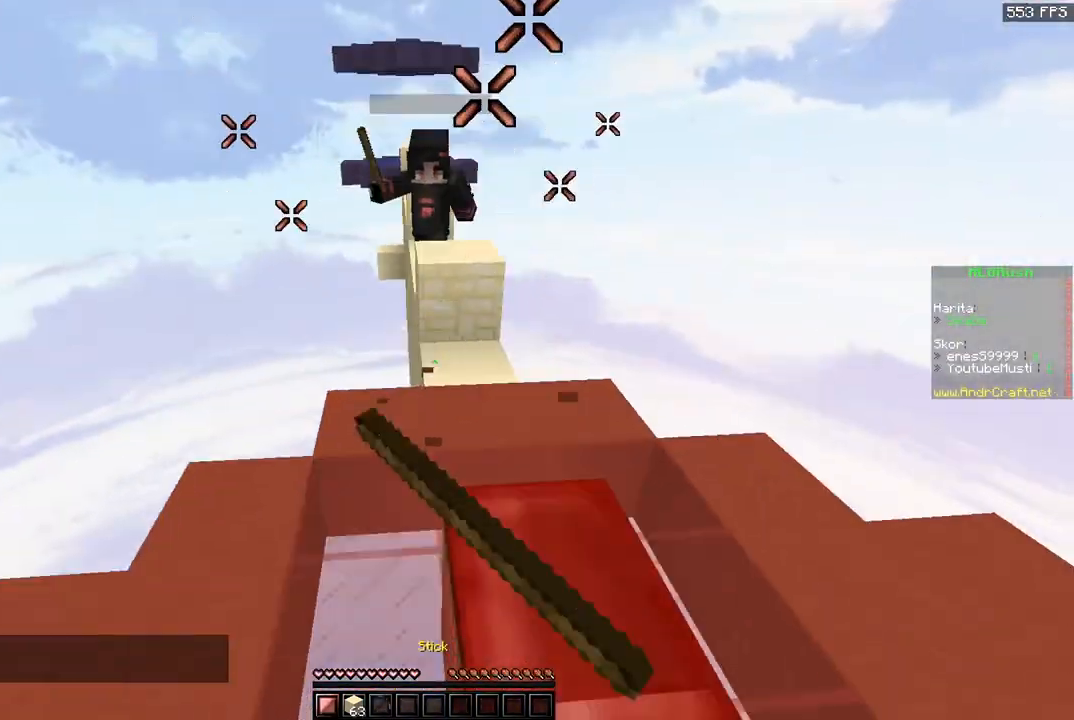
{"keys": ["a", "w"], "mouse": [], "events": [[33, "d", "up"], [100, "a", "down"], [333, "mouse_left", "up"]]}
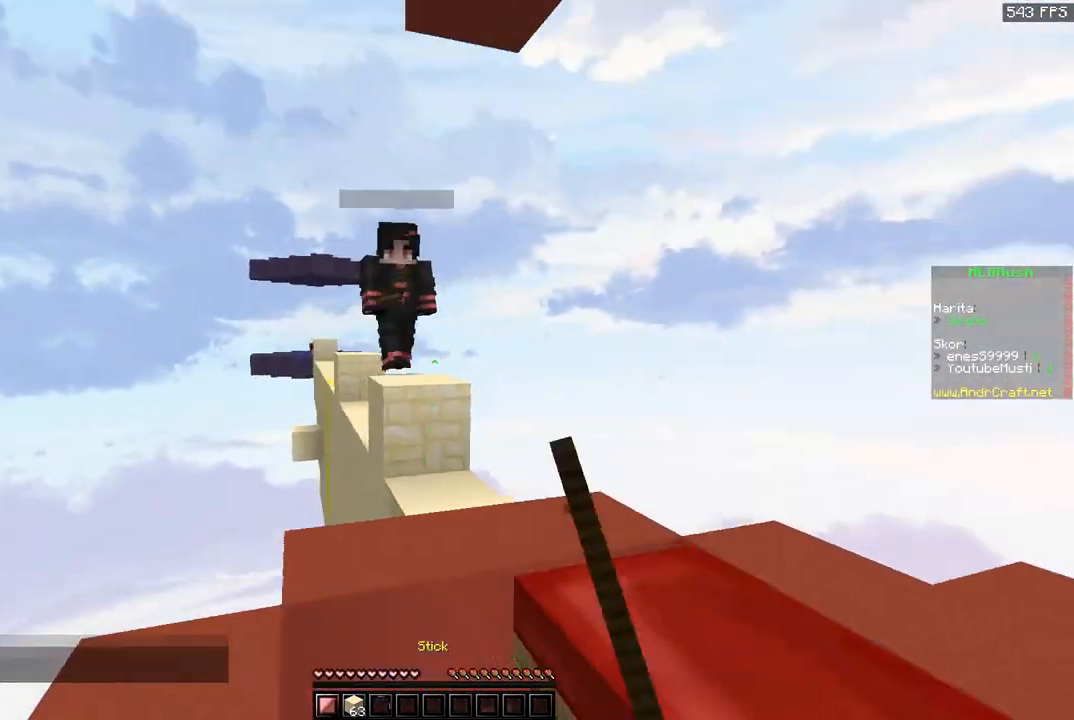
{"keys": ["d", "w"], "mouse": ["left"], "events": [[334, "a", "up"], [334, "mouse_left", "down"], [367, "d", "down"]]}
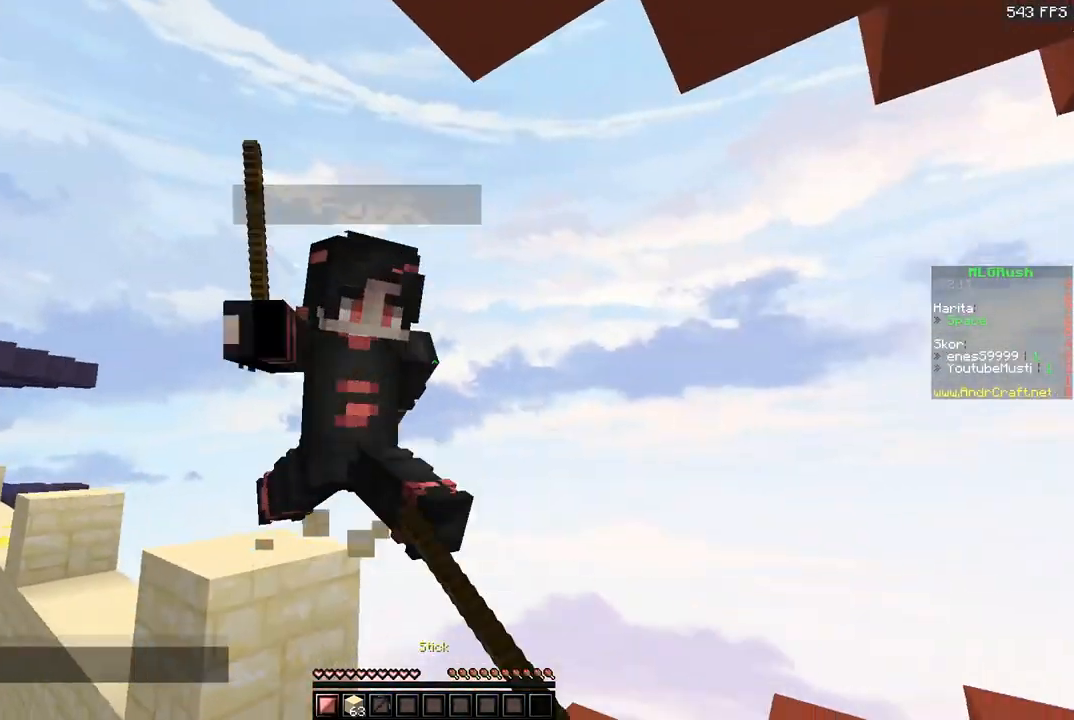
{"keys": ["d", "w"], "mouse": [], "events": [[267, "d", "up"], [367, "d", "down"], [467, "mouse_left", "up"]]}
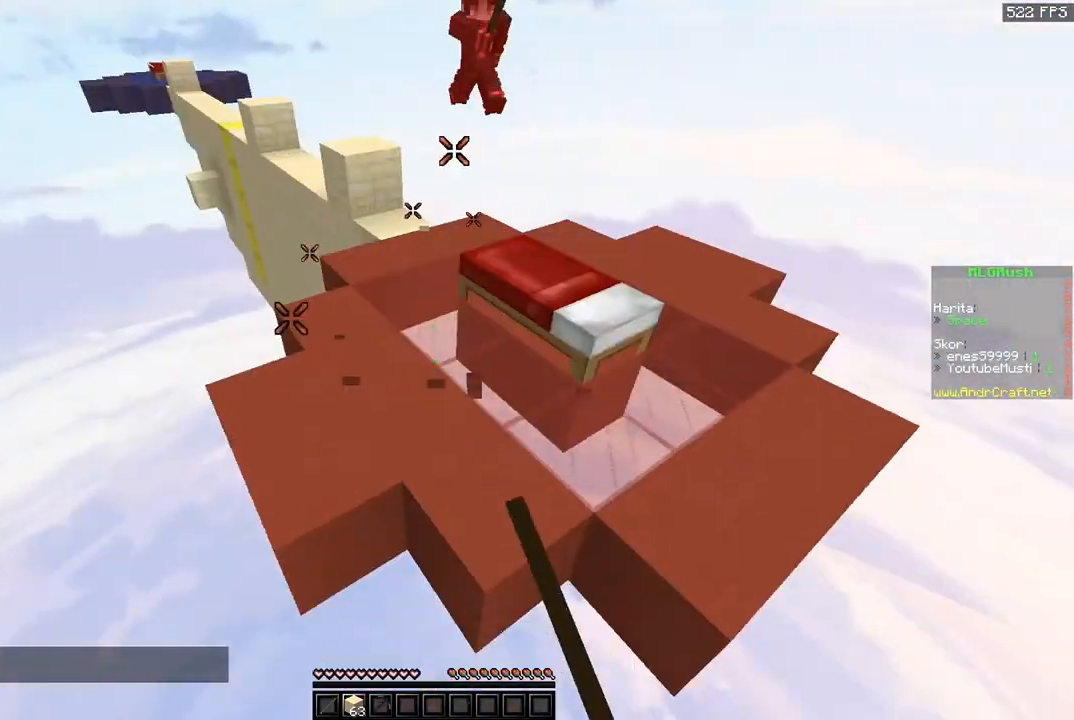
{"keys": [], "mouse": [], "events": [[67, "mouse_right", "down"], [167, "space", "down"], [200, "d", "up"], [367, "mouse_right", "up"], [467, "space", "up"], [467, "w", "up"]]}
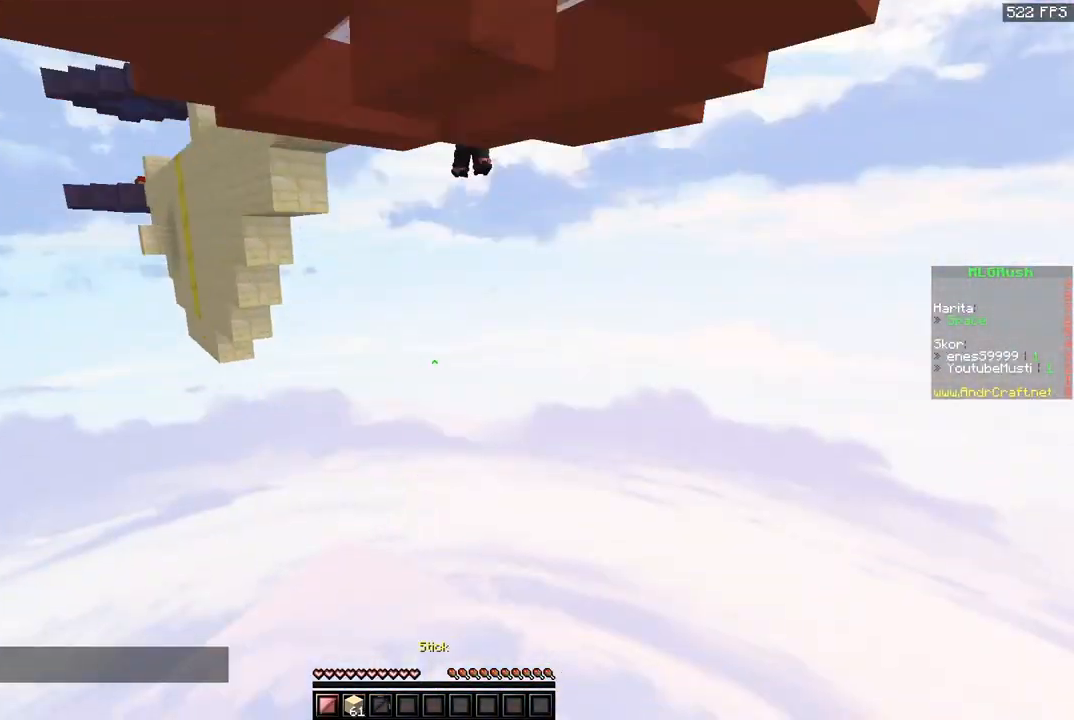
{"keys": ["w"], "mouse": [], "events": [[467, "w", "down"]]}
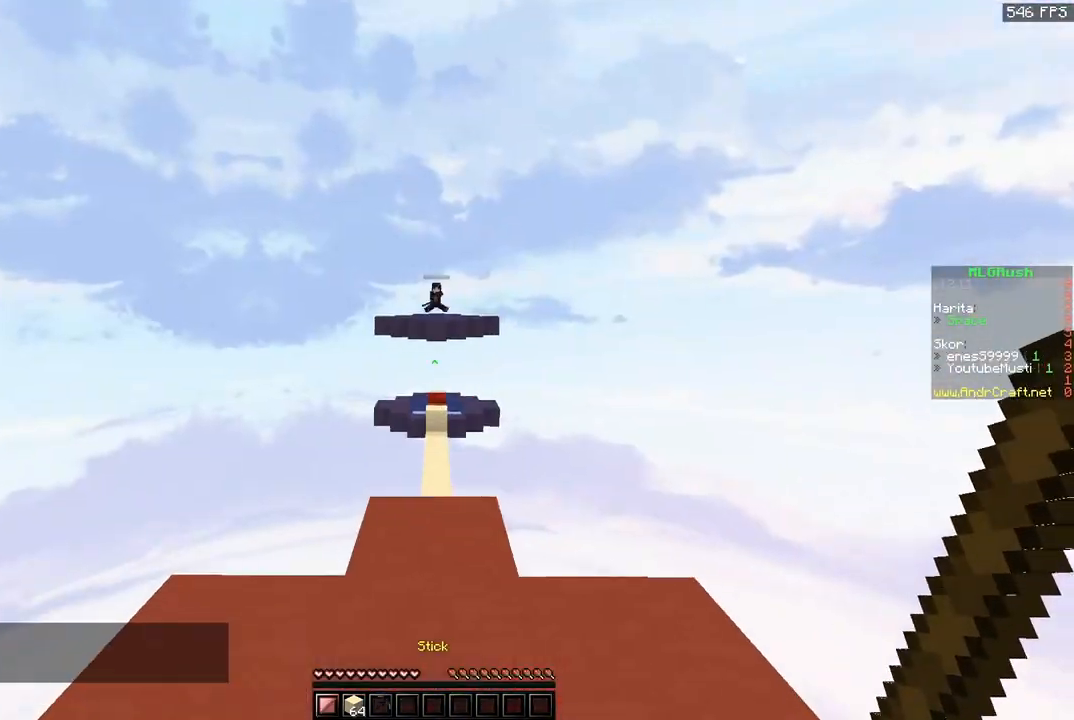
{"keys": ["a", "space", "w"], "mouse": [], "events": [[334, "space", "down"], [501, "a", "down"]]}
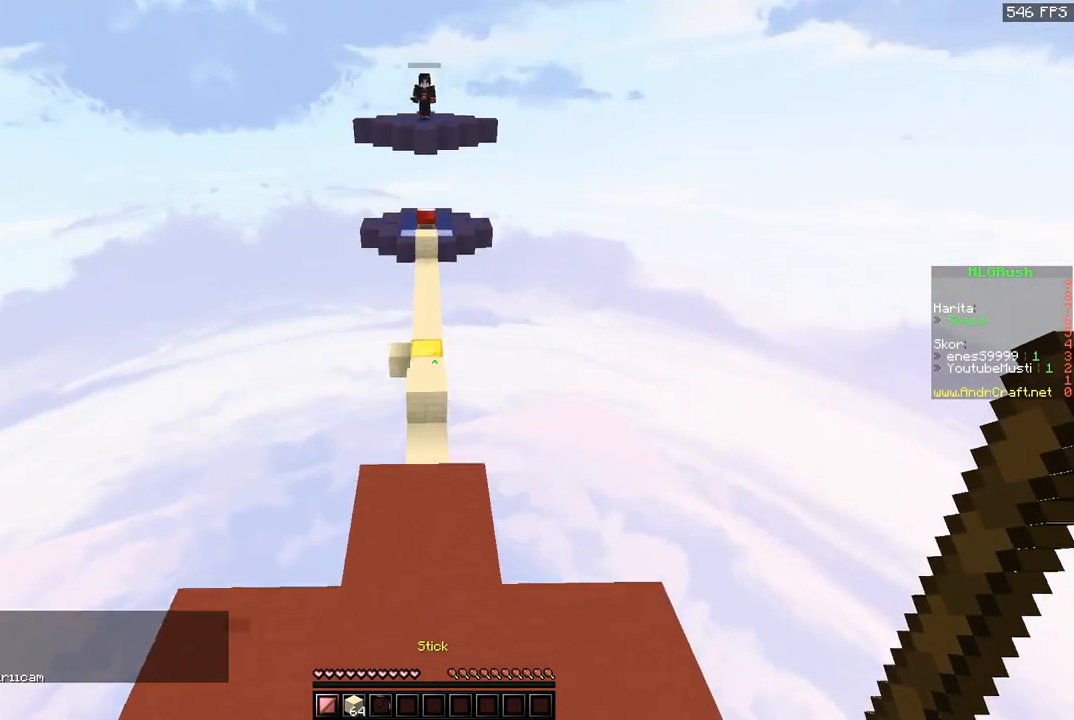
{"keys": ["space", "w"], "mouse": [], "events": [[133, "a", "up"], [167, "space", "up"], [300, "space", "down"]]}
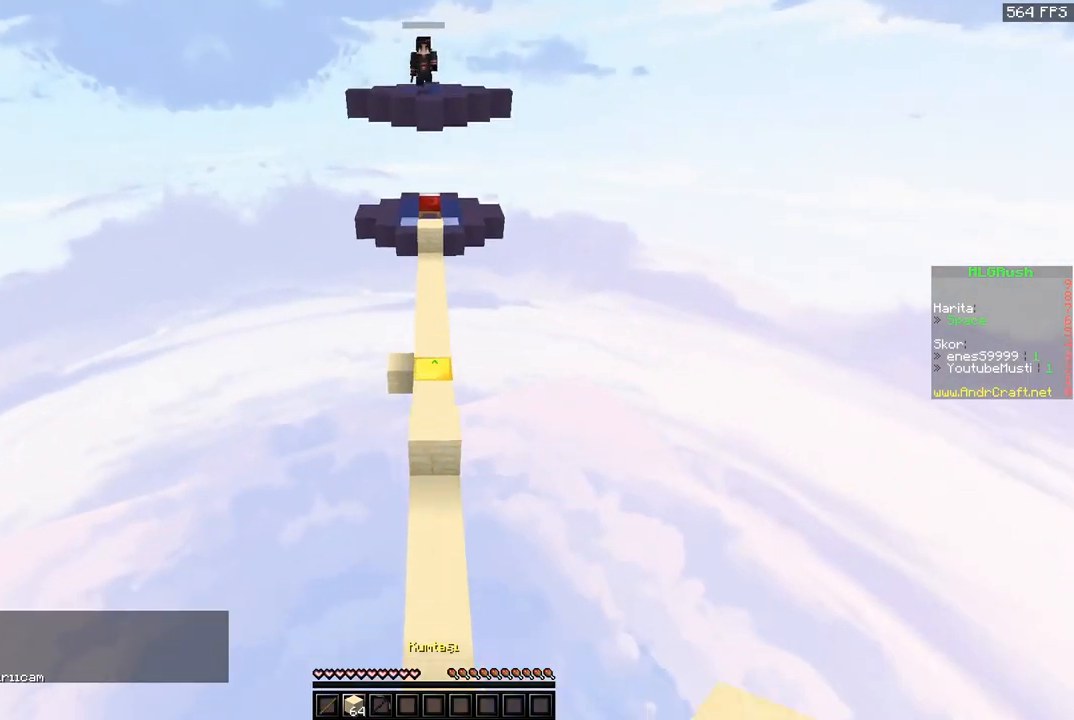
{"keys": ["space", "w"], "mouse": [], "events": []}
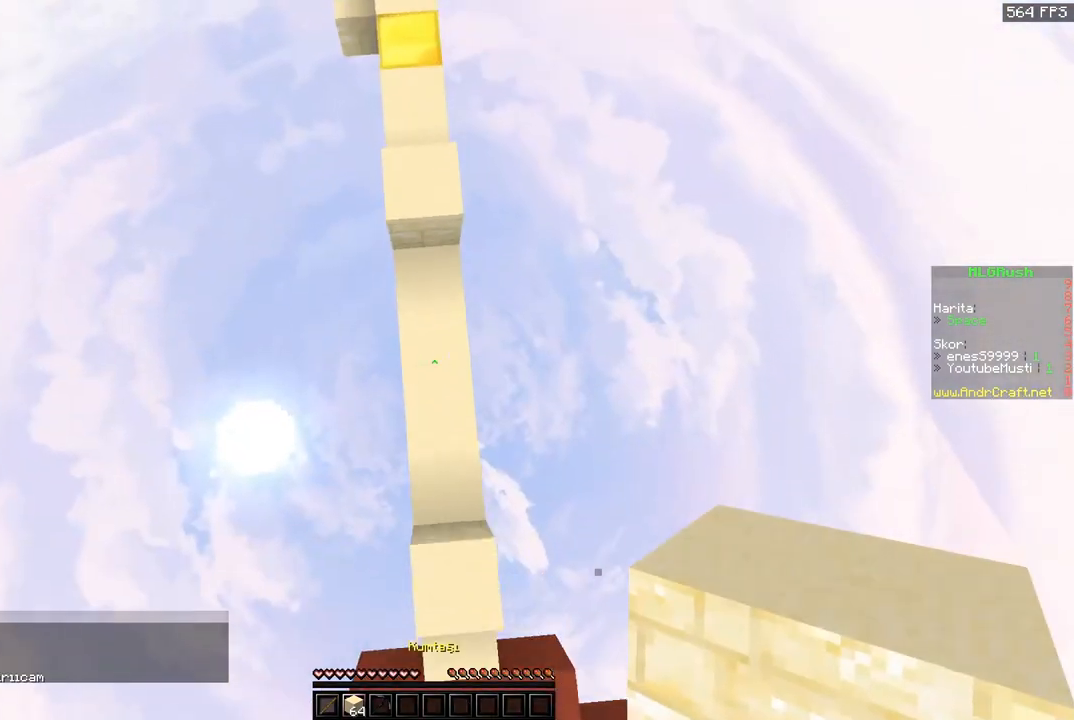
{"keys": ["space", "w"], "mouse": ["left"], "events": [[167, "space", "up"], [233, "mouse_right", "down"], [400, "mouse_right", "up"], [400, "space", "down"], [434, "mouse_left", "down"]]}
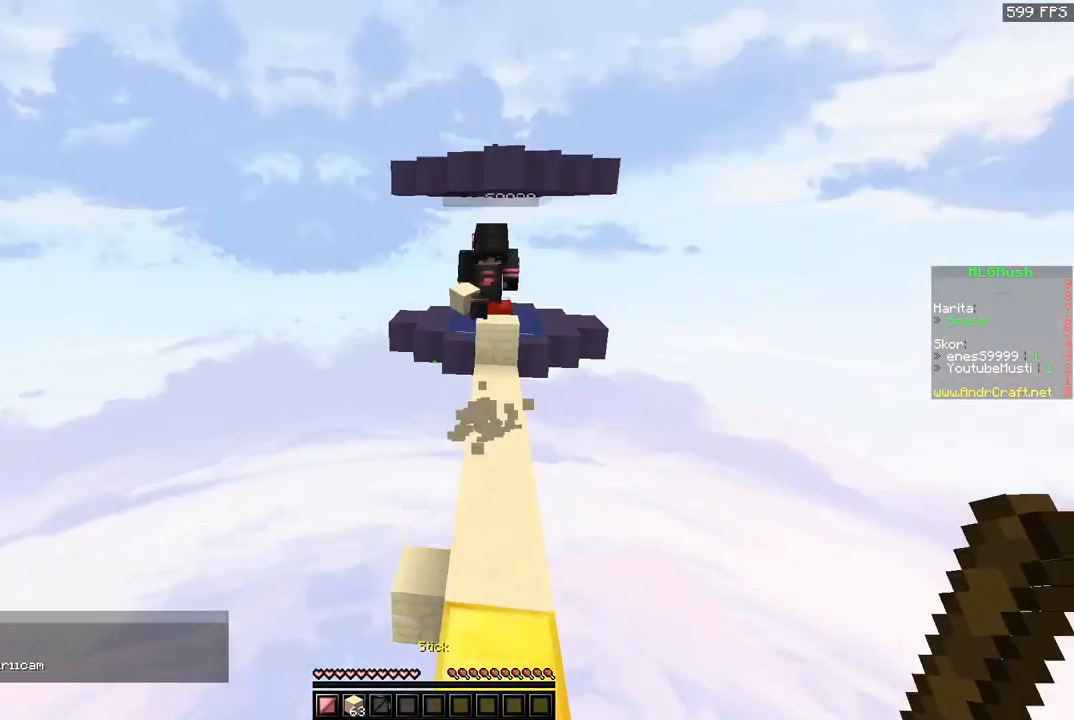
{"keys": ["d", "w"], "mouse": ["left"], "events": [[67, "mouse_left", "up"], [134, "d", "down"], [167, "mouse_left", "down"], [167, "space", "up"], [334, "mouse_left", "up"], [434, "mouse_left", "down"]]}
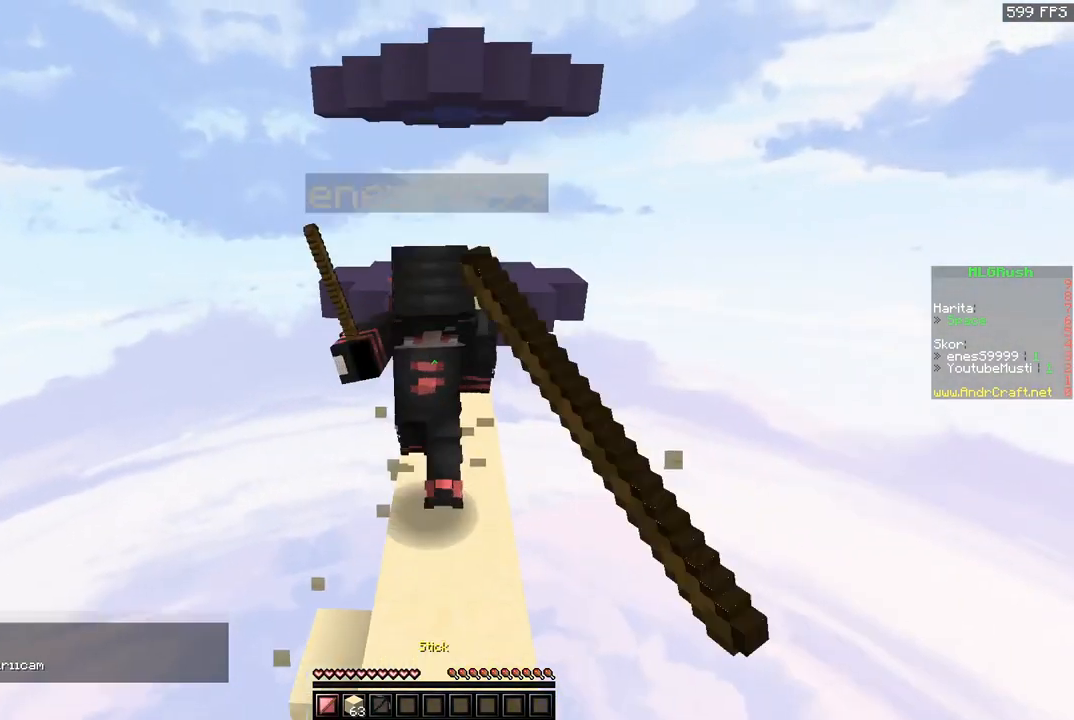
{"keys": ["w"], "mouse": ["left"], "events": [[33, "d", "up"]]}
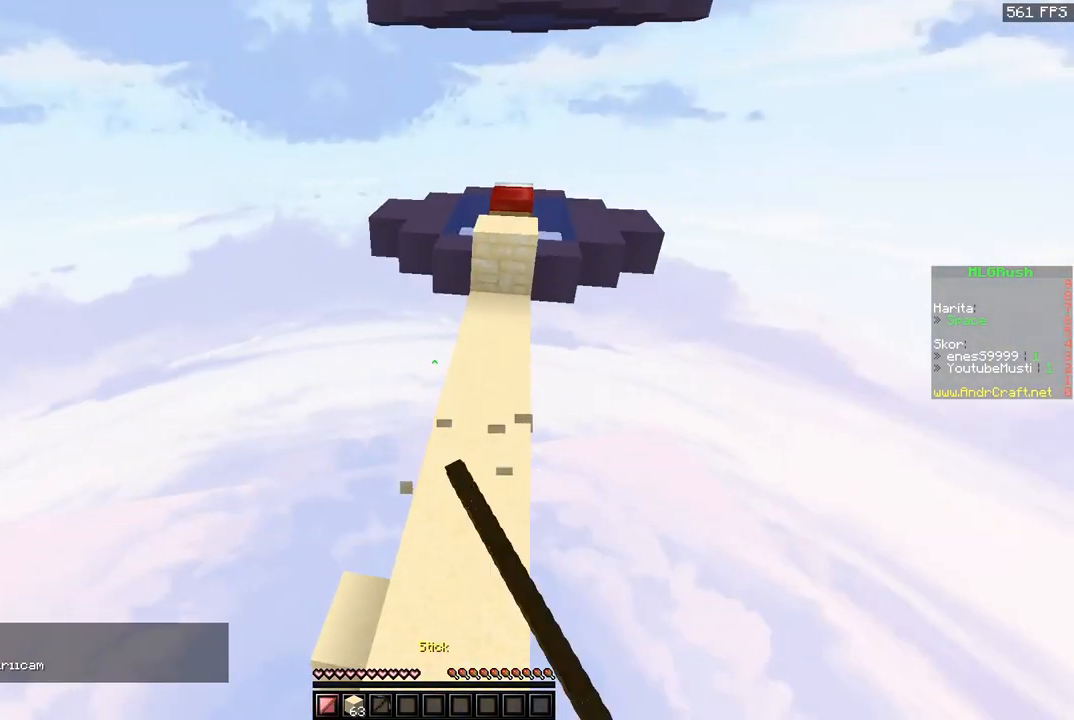
{"keys": ["space", "w"], "mouse": [], "events": [[200, "d", "down"], [334, "d", "up"], [401, "mouse_left", "up"], [401, "space", "down"]]}